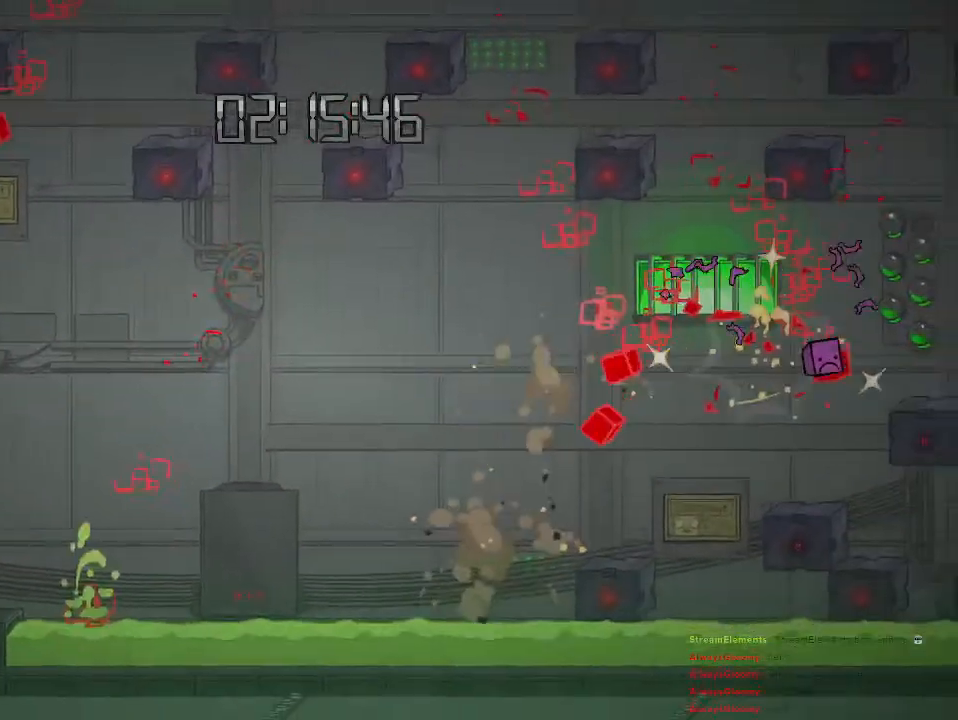
Gameplay with a controller (PlayStation layout); each line is a JSON object with the inputs held at the frame after it. "events" lists button and stick changes between this image and that frame as [ms after this image, input, new state], when the widget could be followed in between.
{"buttons": [], "left_stick": "left", "right_stick": "center", "events": [[100, "CROSS", "up"], [117, "left_stick", "center"], [283, "left_stick", "left"]]}
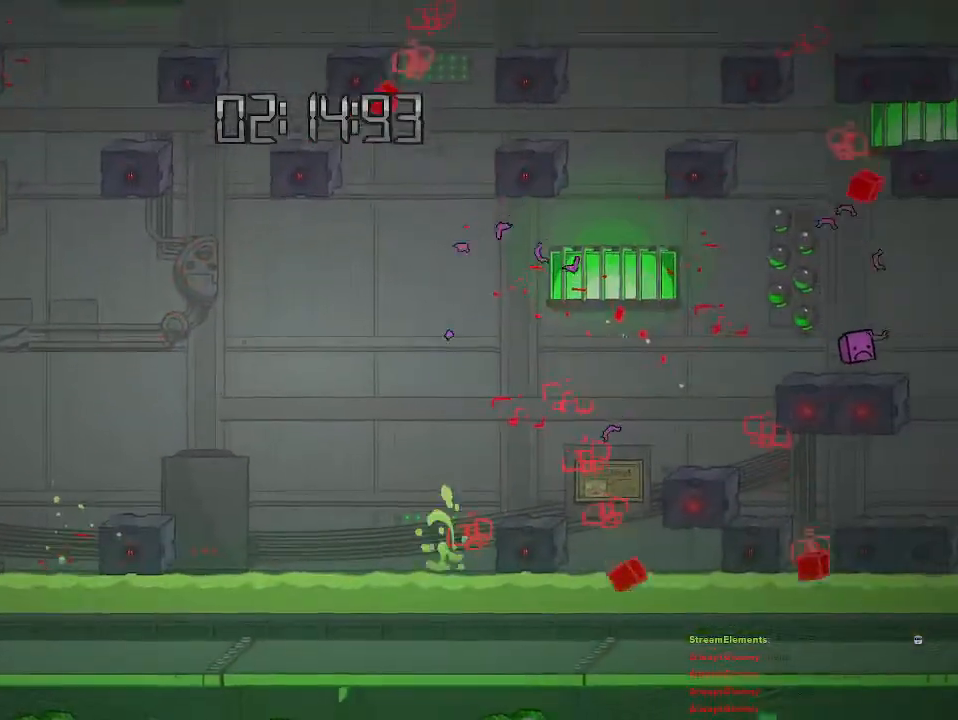
{"buttons": [], "left_stick": "center", "right_stick": "center", "events": [[167, "left_stick", "center"], [217, "left_stick", "right"], [267, "left_stick", "center"], [283, "CIRCLE", "down"], [400, "CIRCLE", "up"]]}
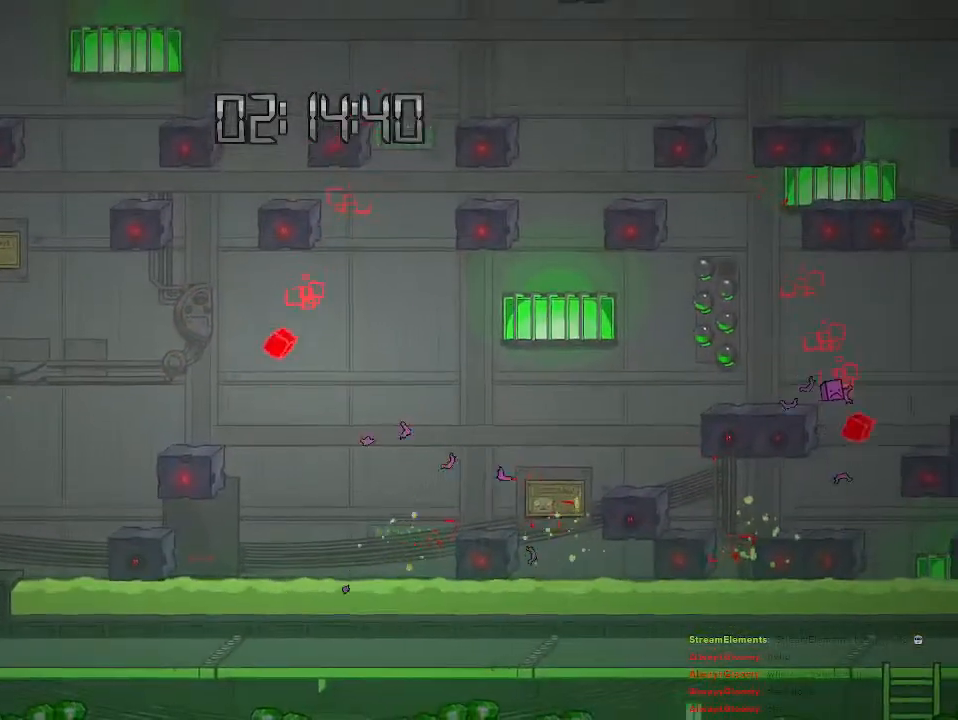
{"buttons": ["CROSS"], "left_stick": "right", "right_stick": "center", "events": [[400, "left_stick", "right"], [467, "CROSS", "down"]]}
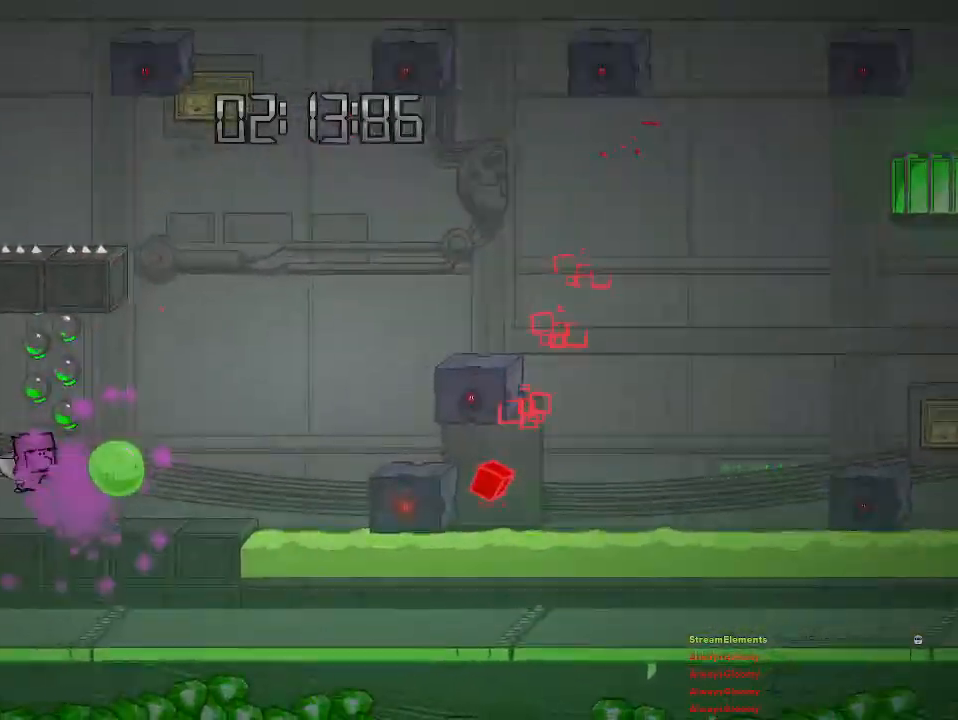
{"buttons": [], "left_stick": "right", "right_stick": "center", "events": [[133, "CROSS", "up"], [200, "CROSS", "down"], [383, "CROSS", "up"]]}
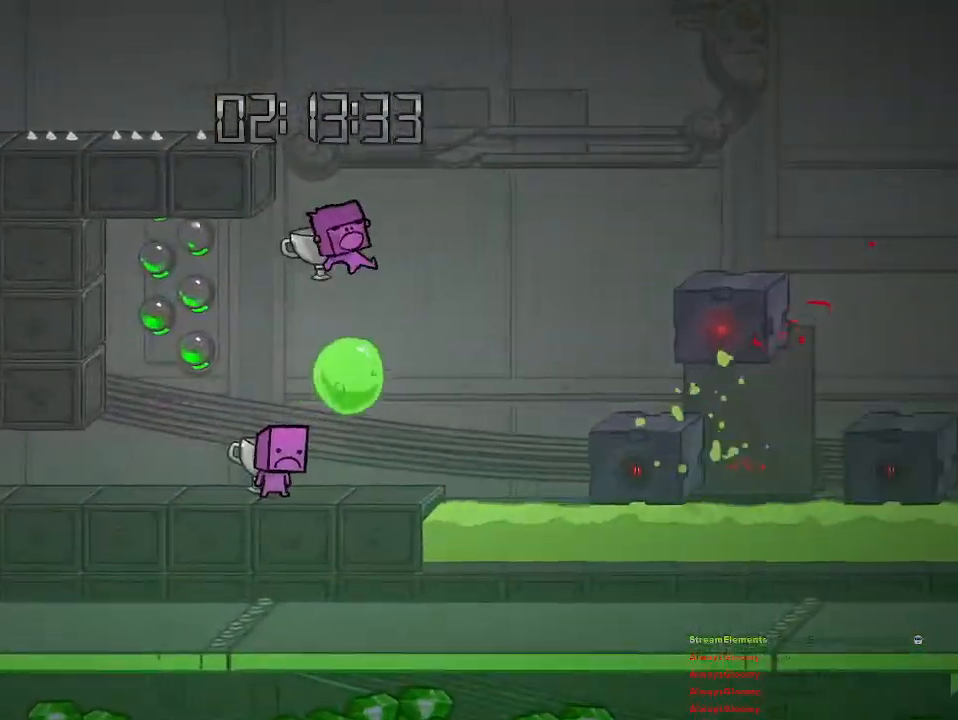
{"buttons": ["CROSS"], "left_stick": "up-left", "right_stick": "center", "events": [[117, "CROSS", "down"], [133, "left_stick", "center"], [233, "left_stick", "up-left"], [433, "CROSS", "up"], [500, "CROSS", "down"]]}
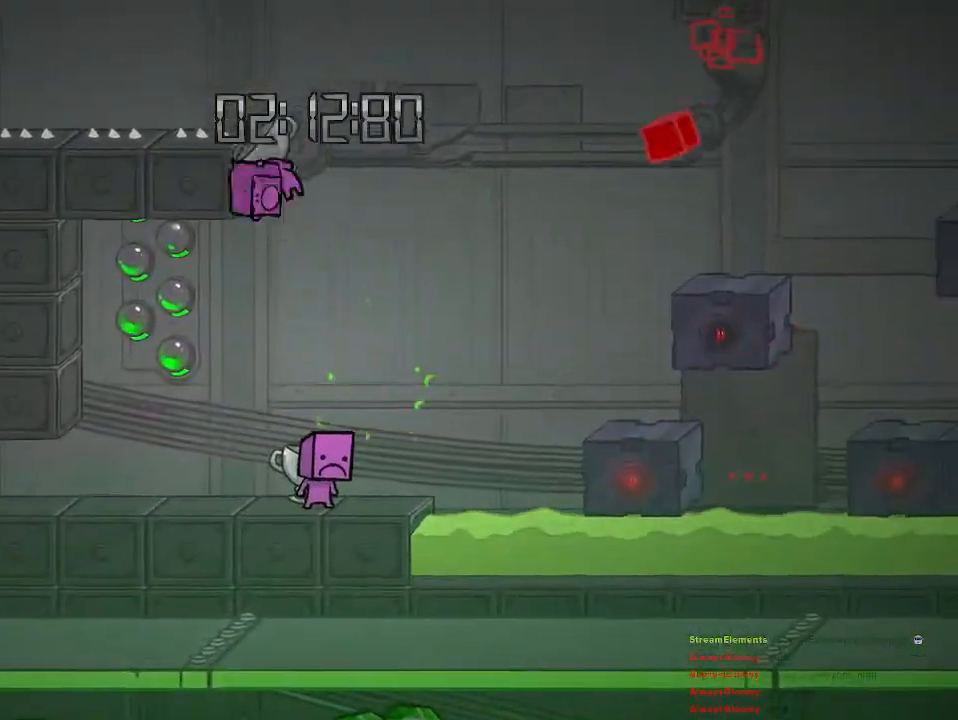
{"buttons": ["CIRCLE"], "left_stick": "center", "right_stick": "center", "events": [[50, "left_stick", "center"], [167, "left_stick", "left"], [183, "CROSS", "up"], [233, "left_stick", "center"], [433, "CIRCLE", "down"]]}
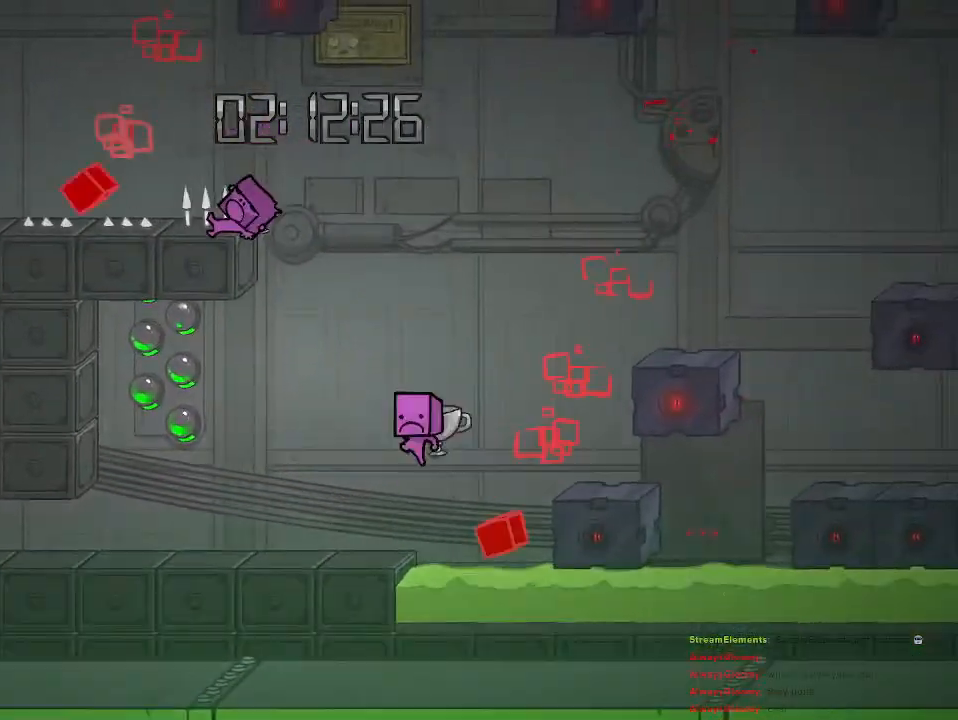
{"buttons": [], "left_stick": "center", "right_stick": "center", "events": [[50, "CIRCLE", "up"]]}
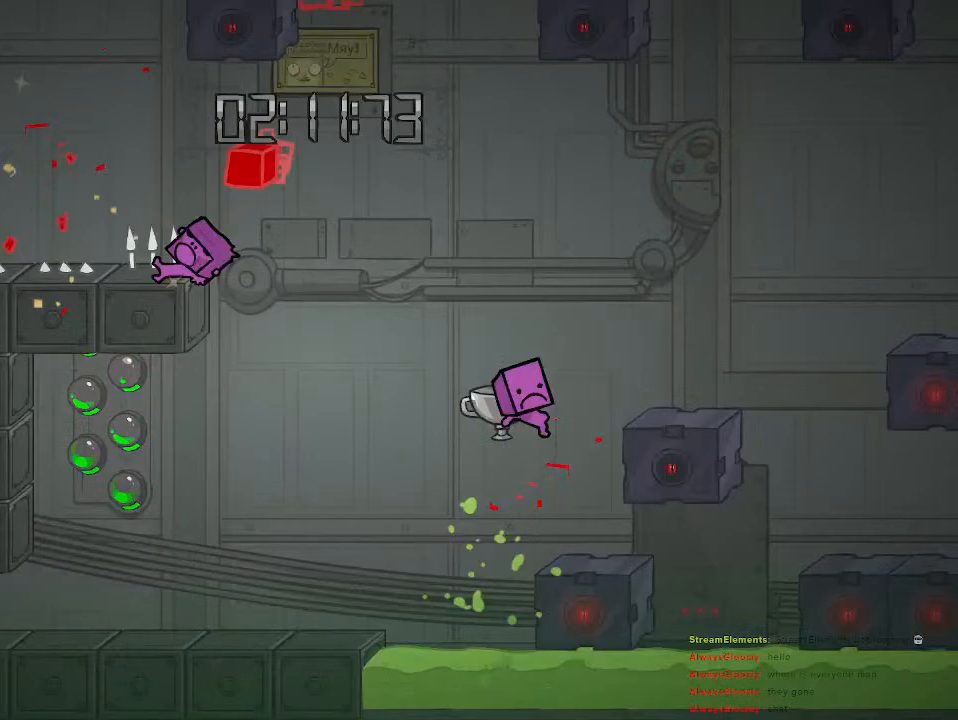
{"buttons": [], "left_stick": "center", "right_stick": "center", "events": []}
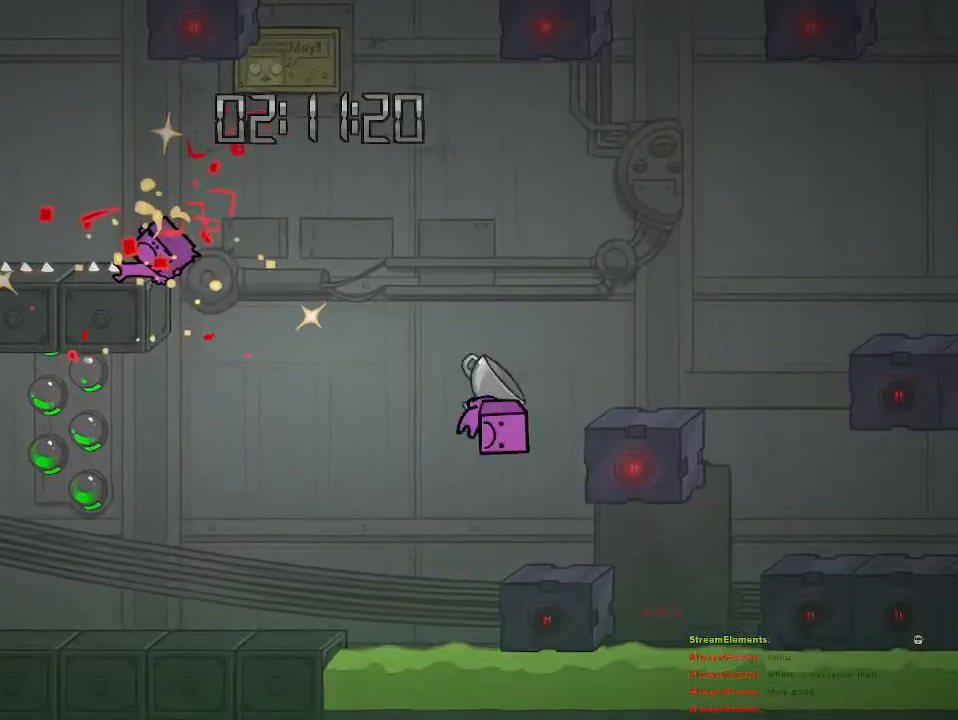
{"buttons": [], "left_stick": "left", "right_stick": "center", "events": [[350, "left_stick", "left"]]}
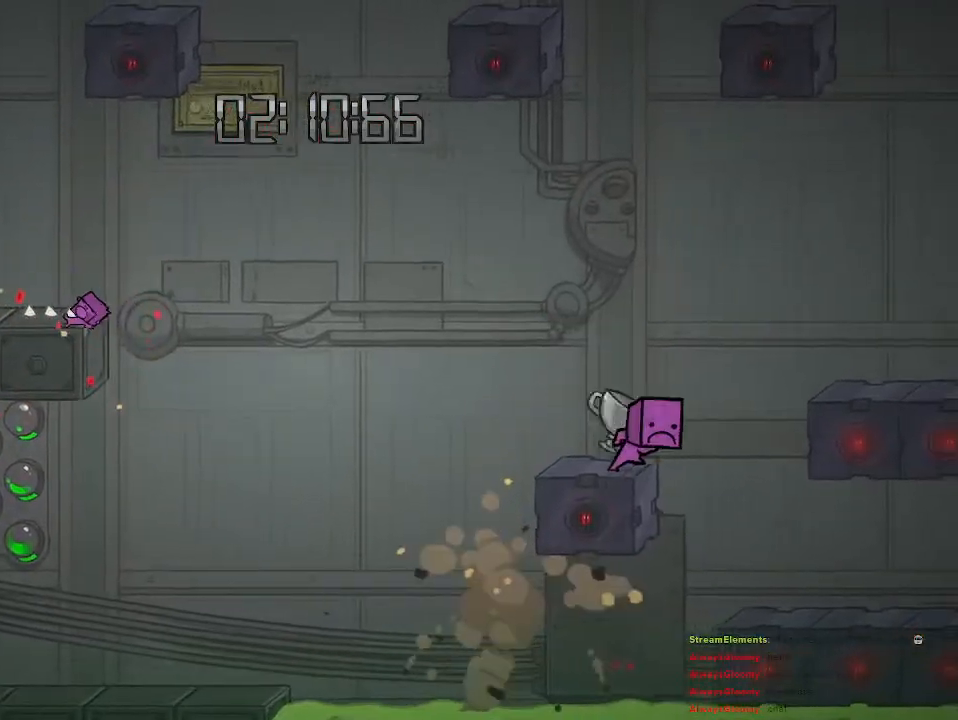
{"buttons": [], "left_stick": "left", "right_stick": "center", "events": []}
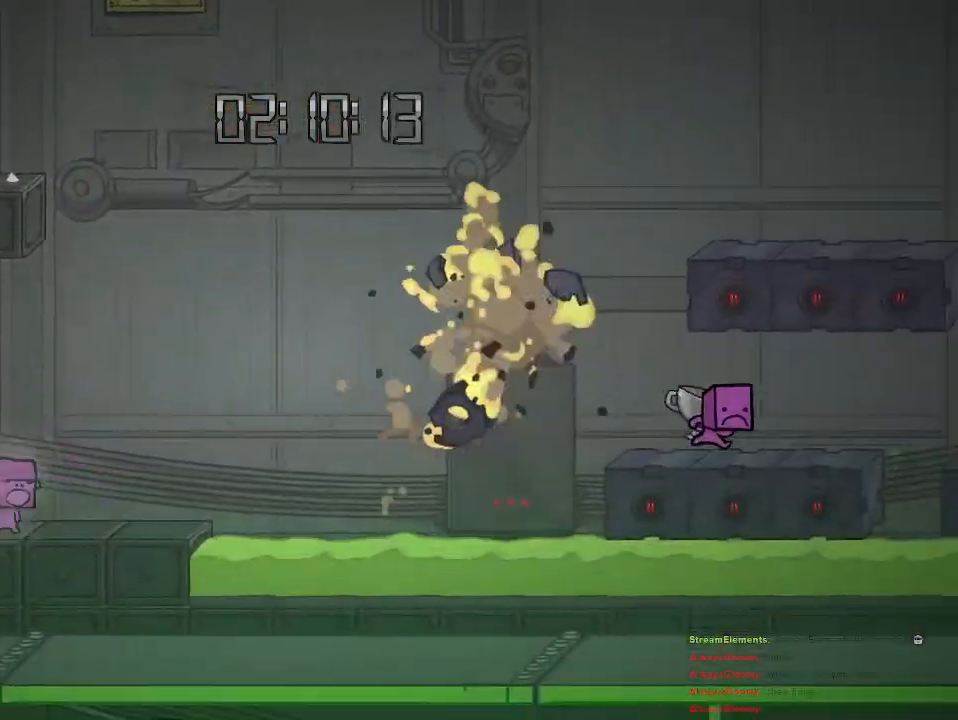
{"buttons": ["CIRCLE"], "left_stick": "center", "right_stick": "center", "events": [[350, "left_stick", "right"], [417, "CIRCLE", "down"], [417, "left_stick", "center"]]}
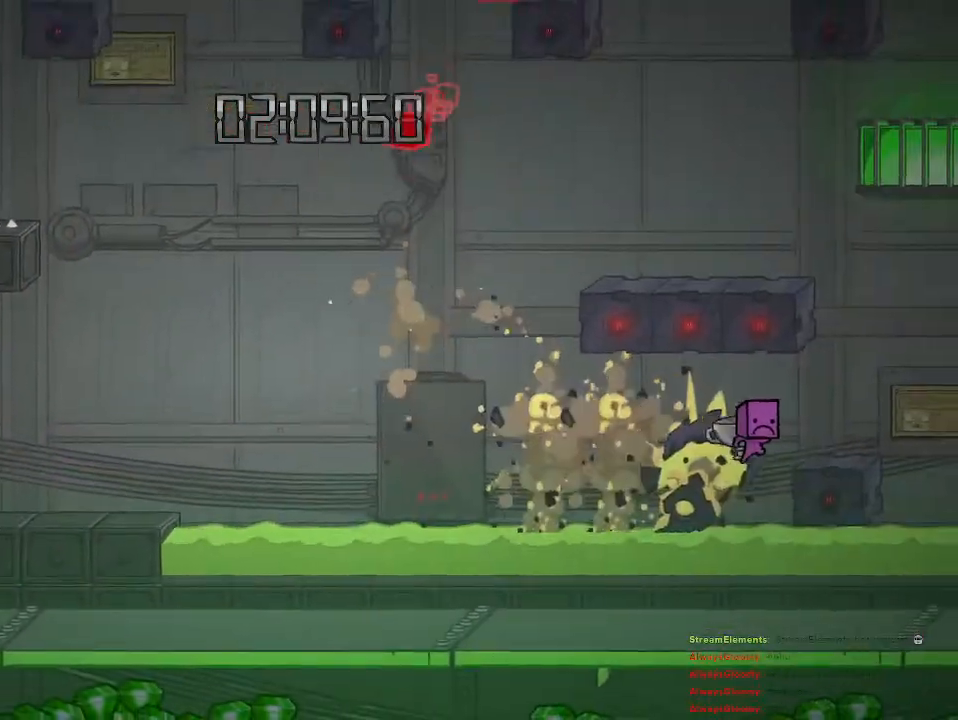
{"buttons": [], "left_stick": "right", "right_stick": "center", "events": [[33, "CIRCLE", "up"], [467, "left_stick", "right"]]}
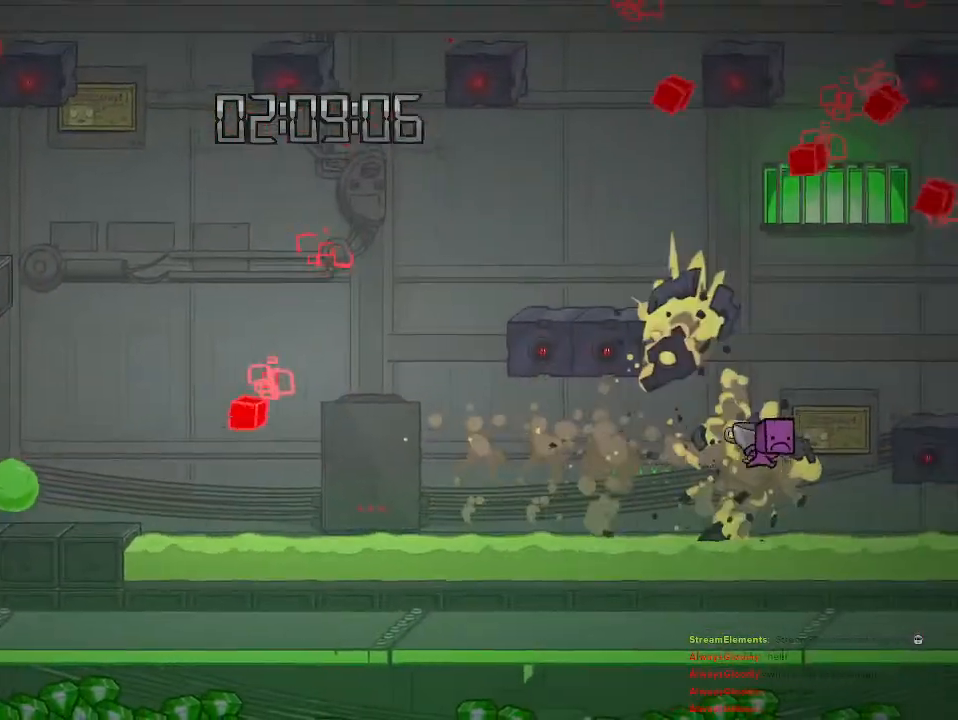
{"buttons": ["CROSS"], "left_stick": "right", "right_stick": "center", "events": [[67, "CROSS", "down"], [250, "CROSS", "up"], [300, "CROSS", "down"]]}
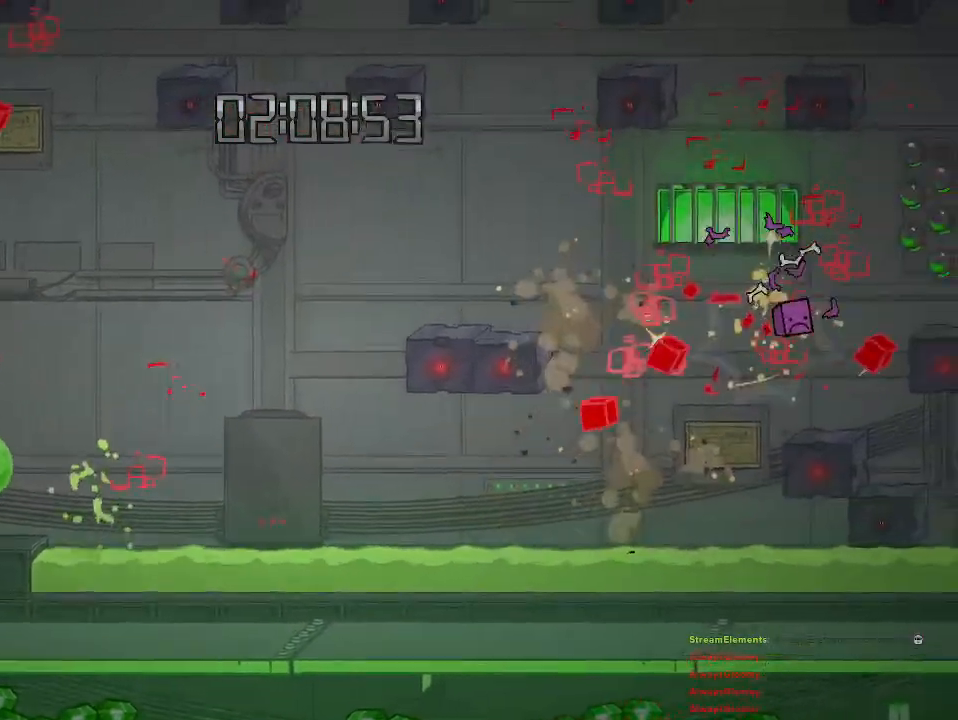
{"buttons": ["CROSS"], "left_stick": "left", "right_stick": "center", "events": [[50, "CROSS", "up"], [117, "left_stick", "center"], [217, "left_stick", "left"], [283, "CROSS", "down"], [333, "left_stick", "center"], [450, "left_stick", "left"]]}
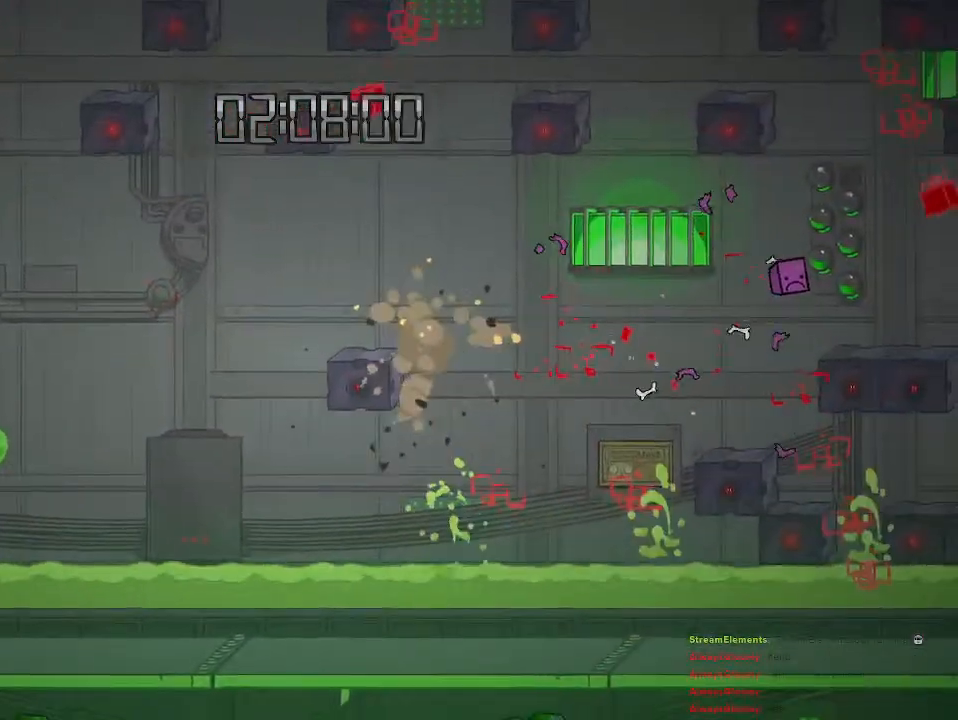
{"buttons": [], "left_stick": "left", "right_stick": "center", "events": [[50, "CROSS", "up"], [67, "left_stick", "center"], [183, "left_stick", "up-left"], [317, "left_stick", "left"]]}
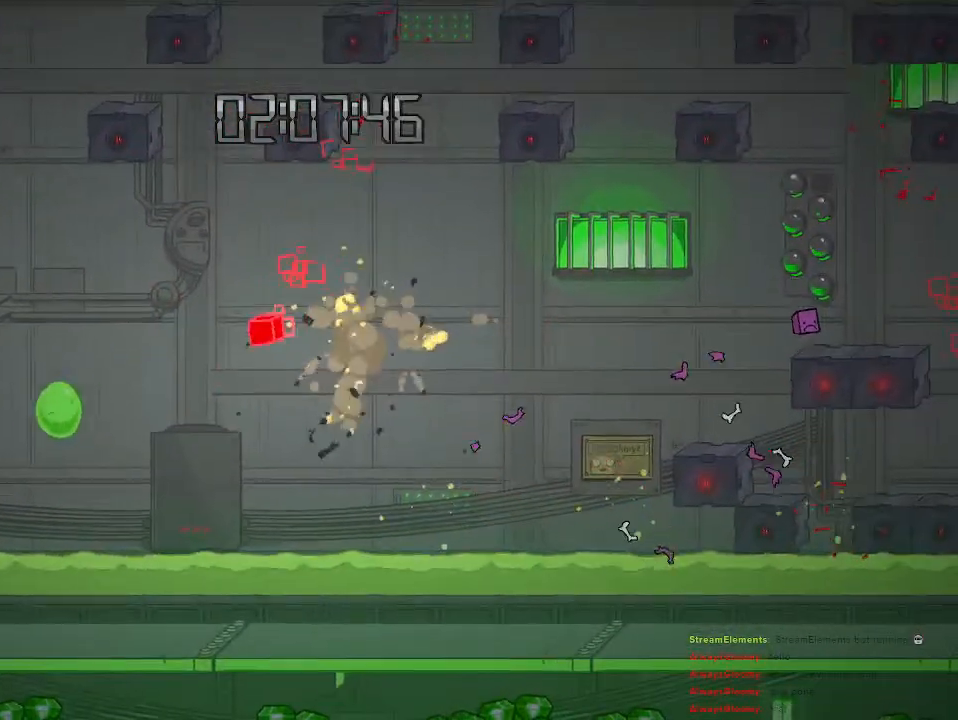
{"buttons": [], "left_stick": "right", "right_stick": "center", "events": [[217, "left_stick", "center"], [450, "left_stick", "right"]]}
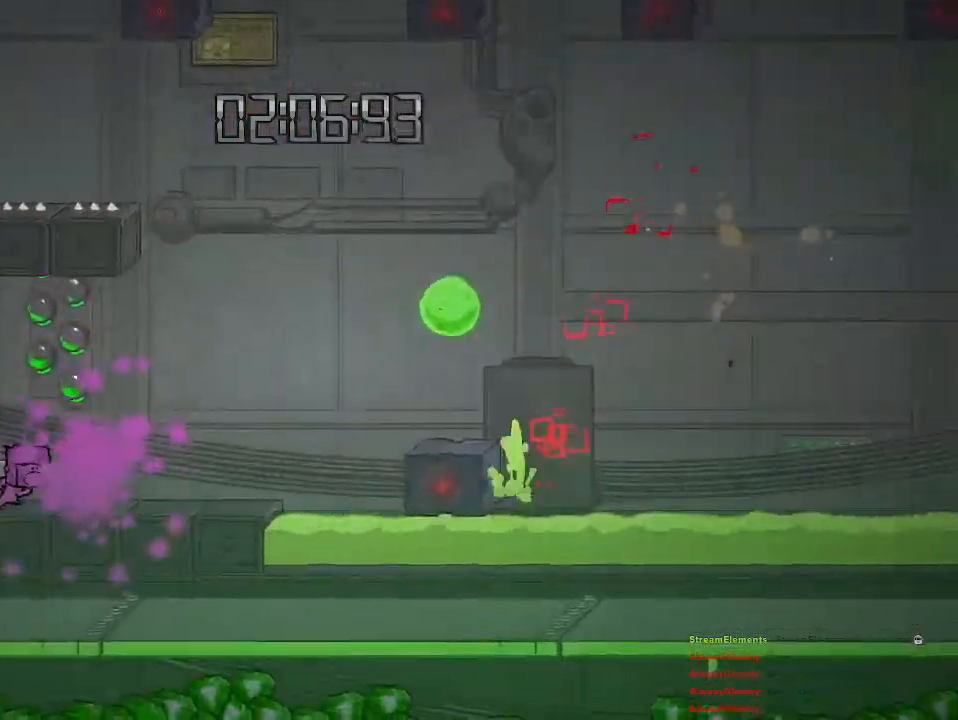
{"buttons": [], "left_stick": "center", "right_stick": "center", "events": [[83, "left_stick", "center"]]}
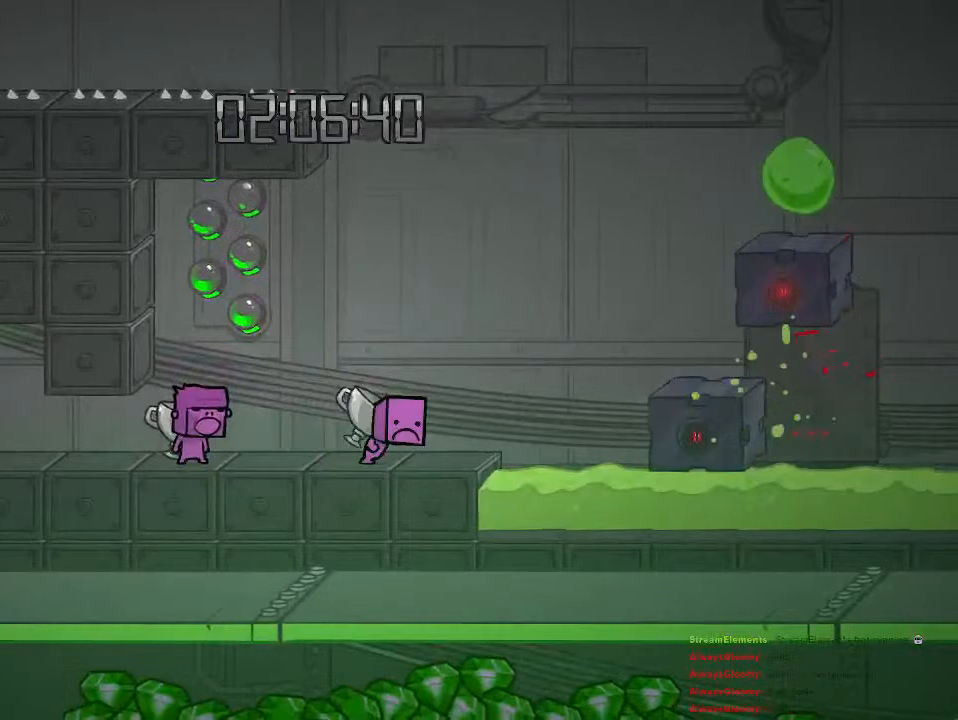
{"buttons": ["CIRCLE"], "left_stick": "center", "right_stick": "center", "events": [[467, "CIRCLE", "down"]]}
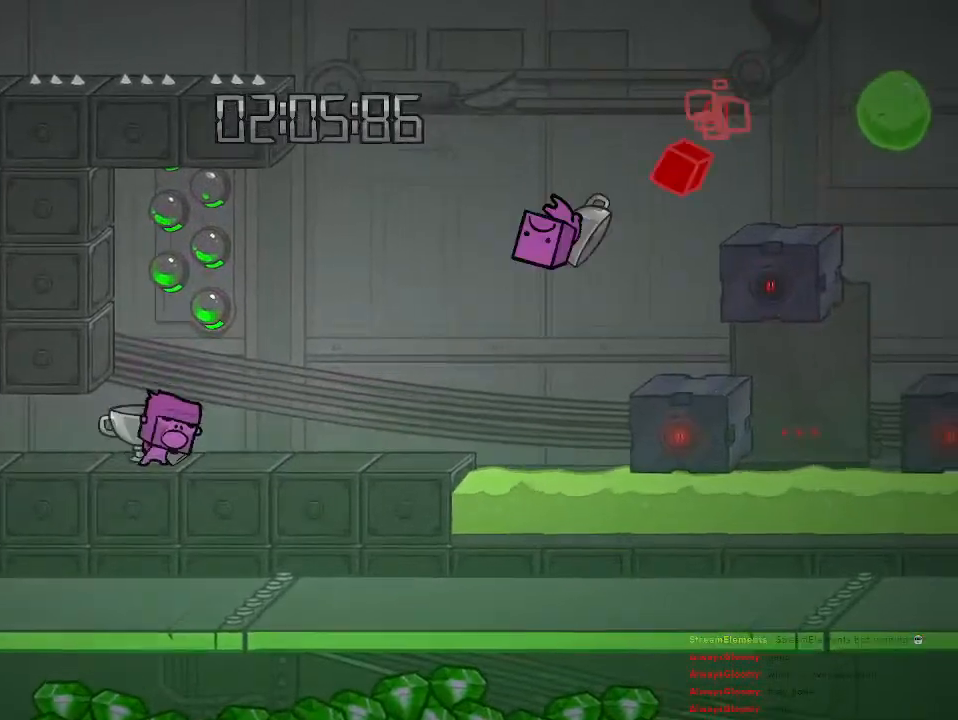
{"buttons": [], "left_stick": "center", "right_stick": "center", "events": [[100, "CIRCLE", "up"]]}
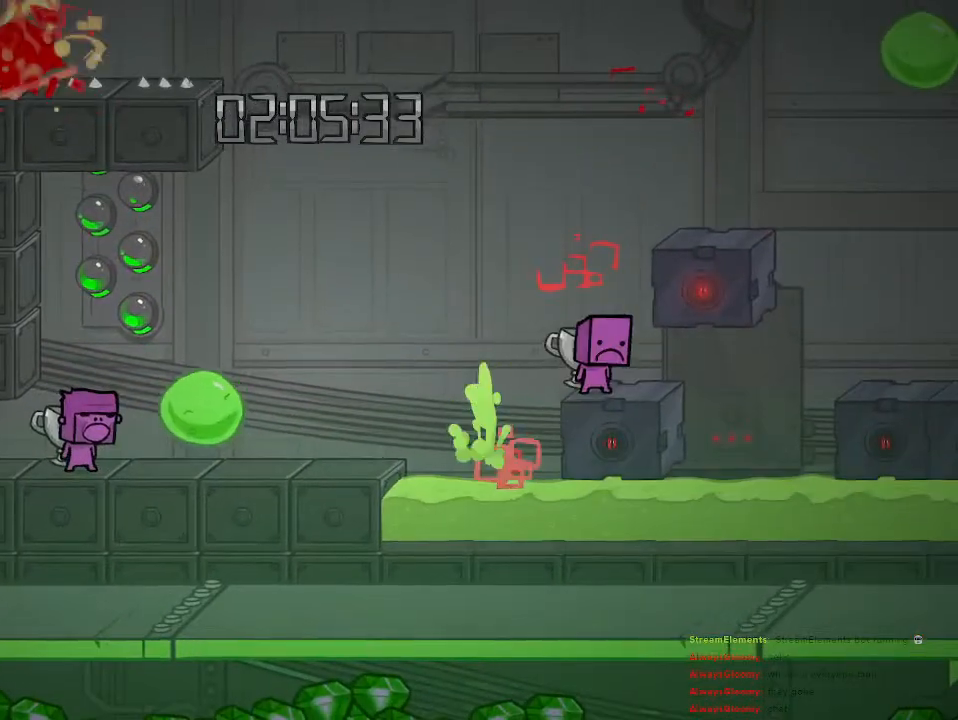
{"buttons": ["CROSS"], "left_stick": "right", "right_stick": "center", "events": [[133, "CROSS", "down"], [183, "left_stick", "right"], [333, "CROSS", "up"], [450, "CROSS", "down"]]}
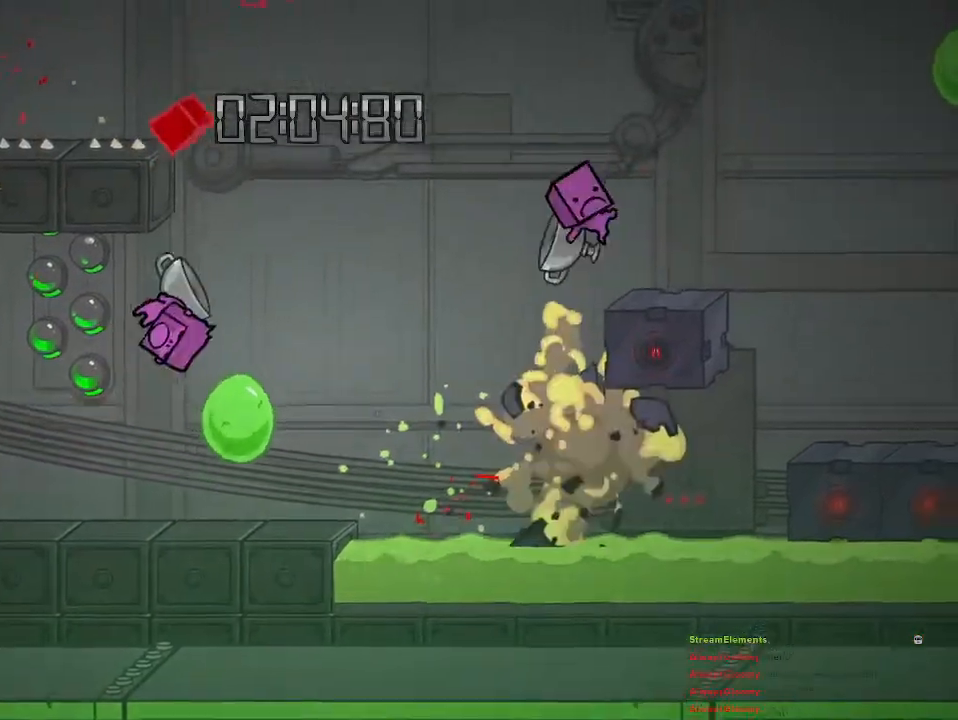
{"buttons": ["CROSS"], "left_stick": "left", "right_stick": "center", "events": [[183, "CROSS", "up"], [367, "left_stick", "center"], [400, "CROSS", "down"], [483, "left_stick", "left"]]}
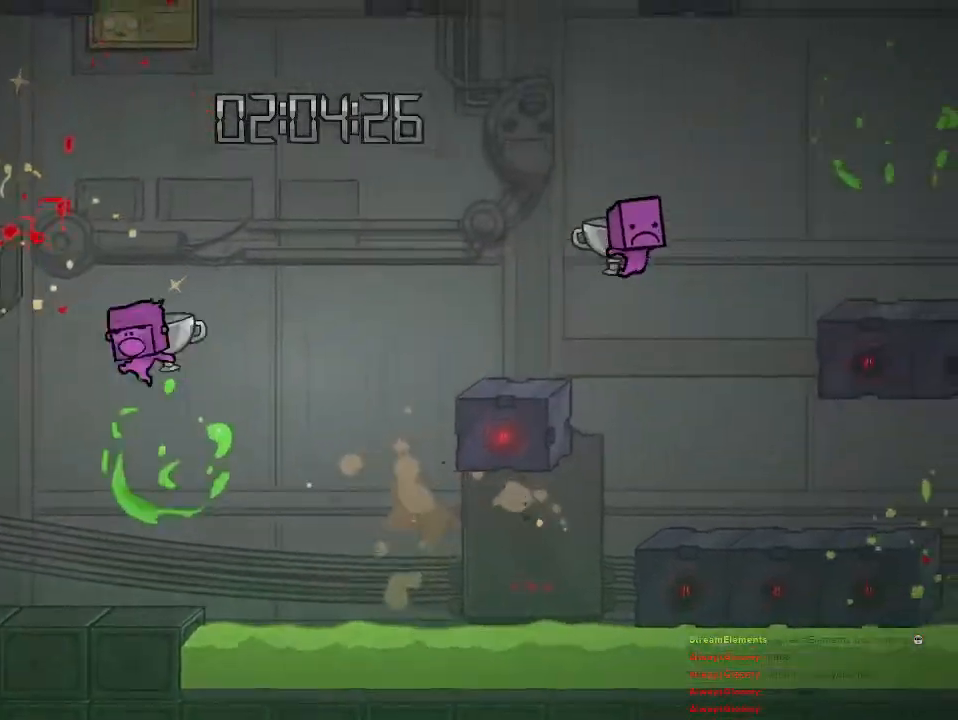
{"buttons": [], "left_stick": "center", "right_stick": "center", "events": [[17, "left_stick", "up-left"], [200, "CROSS", "up"], [250, "CROSS", "down"], [300, "left_stick", "center"], [433, "CROSS", "up"]]}
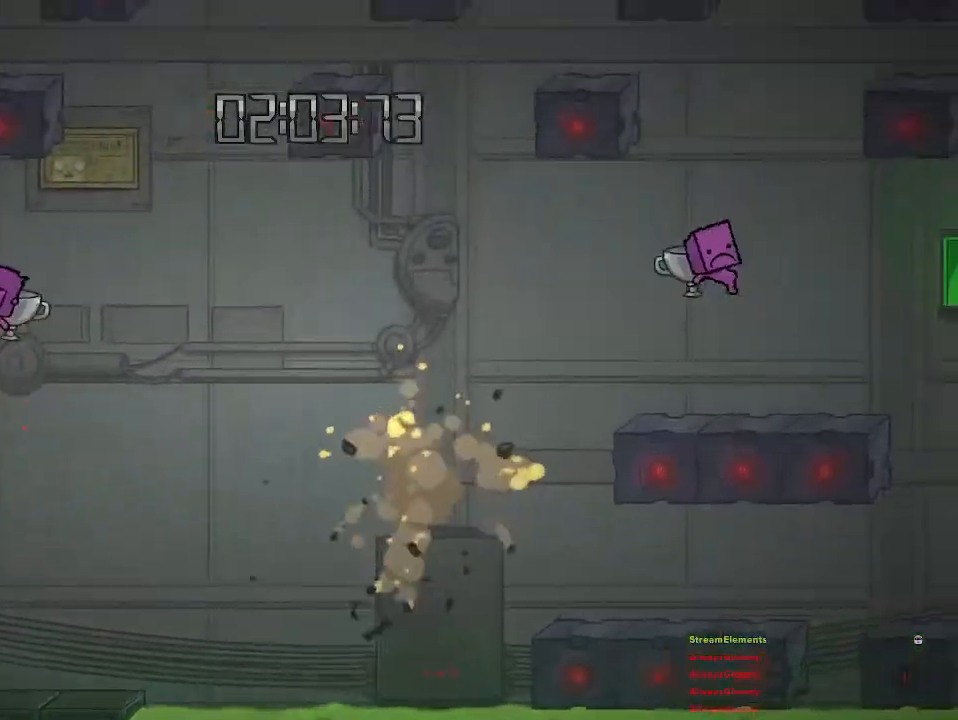
{"buttons": [], "left_stick": "left", "right_stick": "center", "events": [[433, "left_stick", "left"]]}
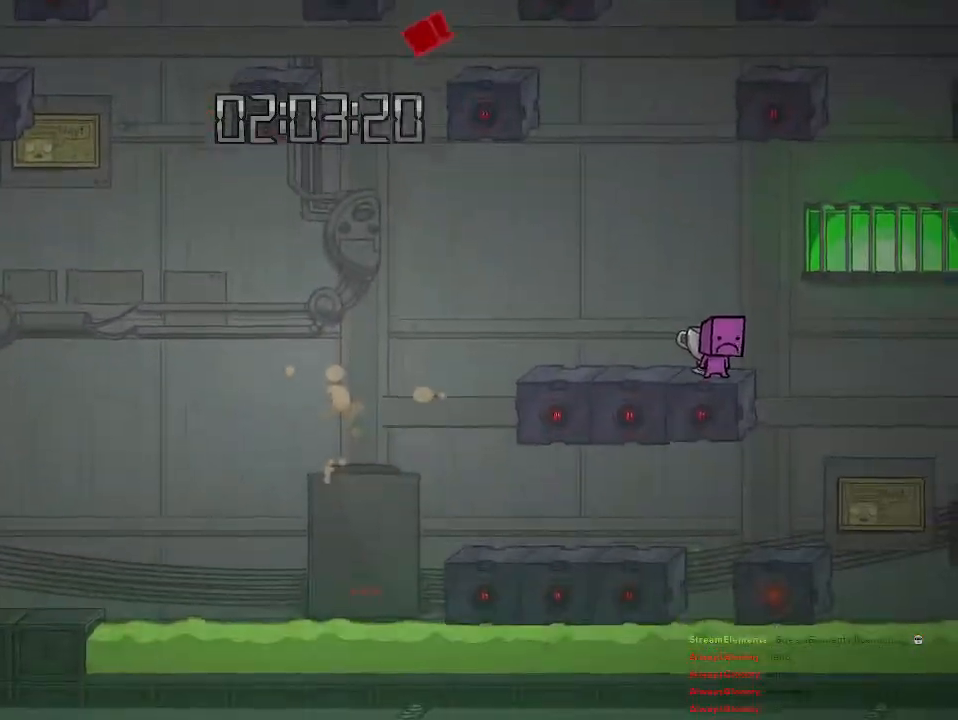
{"buttons": ["CIRCLE"], "left_stick": "center", "right_stick": "center", "events": [[417, "left_stick", "center"], [450, "CIRCLE", "down"]]}
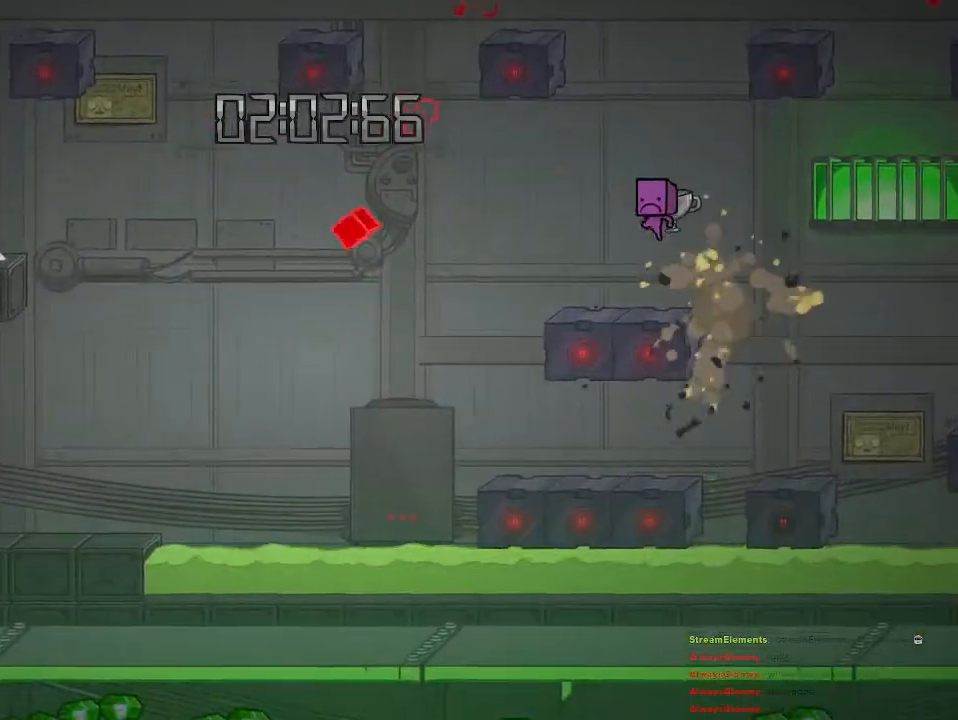
{"buttons": [], "left_stick": "center", "right_stick": "center", "events": [[50, "CIRCLE", "up"]]}
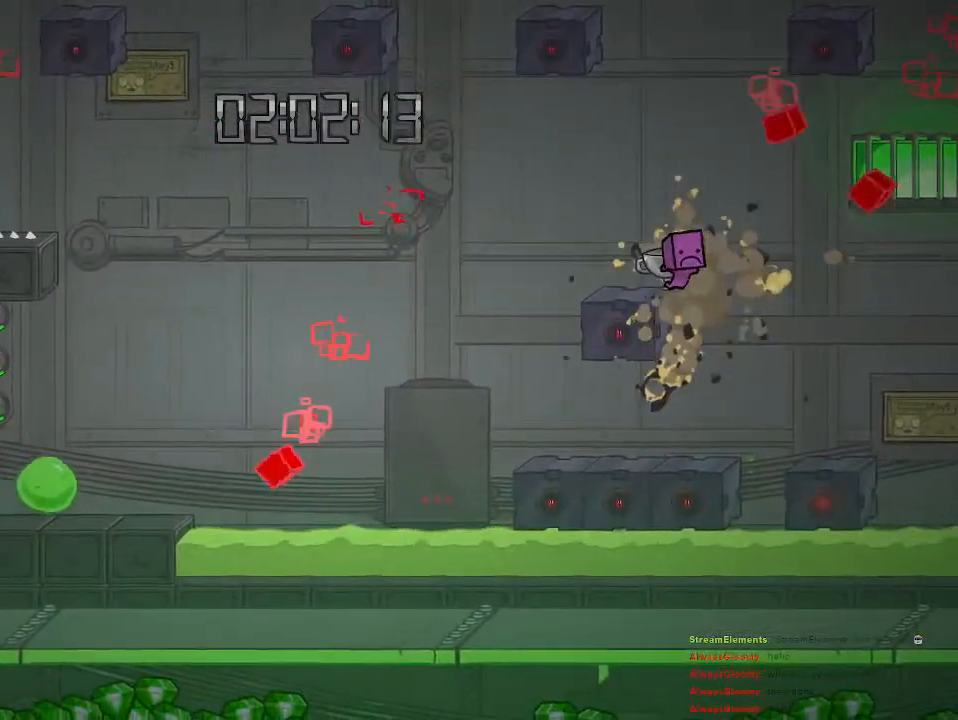
{"buttons": [], "left_stick": "right", "right_stick": "center", "events": [[250, "left_stick", "right"], [283, "CROSS", "down"], [500, "CROSS", "up"]]}
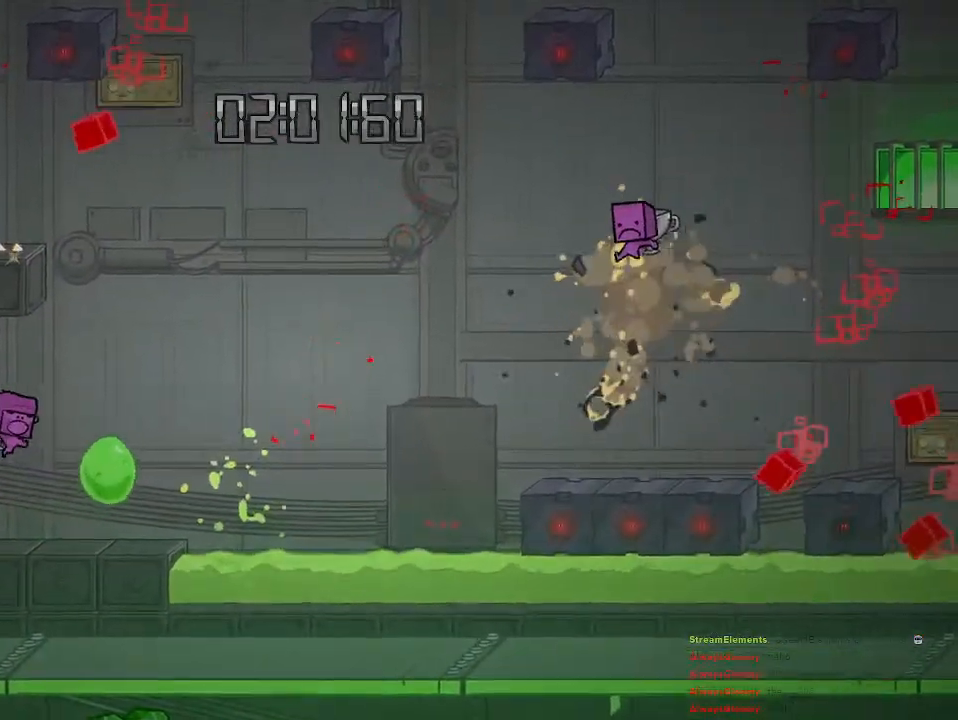
{"buttons": [], "left_stick": "left", "right_stick": "center", "events": [[83, "CROSS", "down"], [333, "CROSS", "up"], [500, "left_stick", "left"]]}
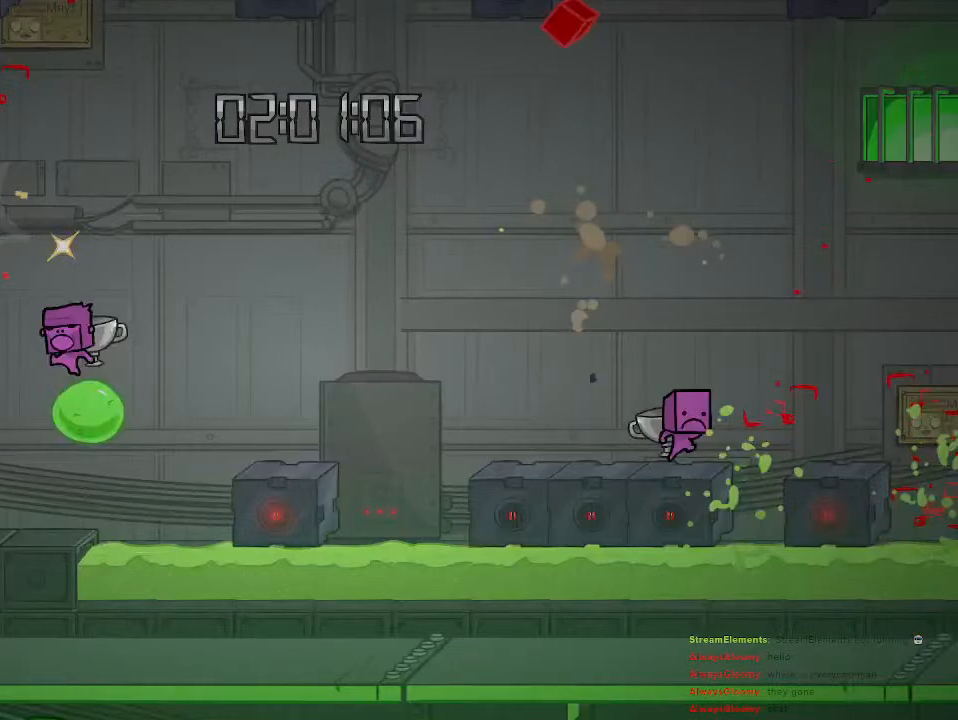
{"buttons": [], "left_stick": "center", "right_stick": "center", "events": [[17, "CROSS", "down"], [250, "left_stick", "up-left"], [283, "CROSS", "up"], [333, "CROSS", "down"], [450, "left_stick", "center"], [500, "CROSS", "up"]]}
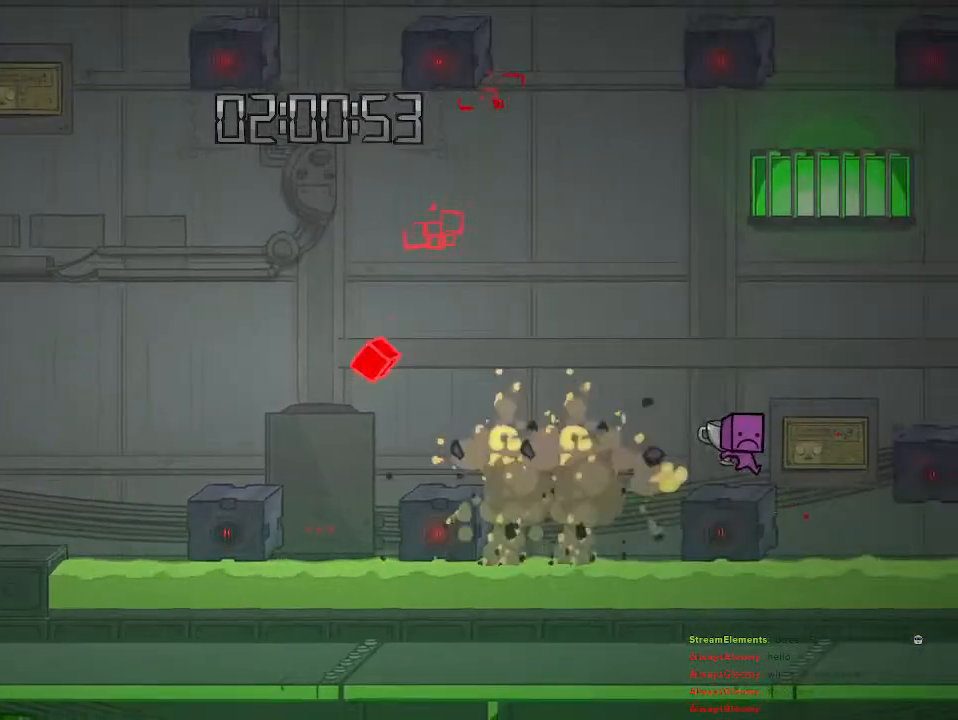
{"buttons": [], "left_stick": "center", "right_stick": "center", "events": [[333, "left_stick", "left"], [433, "left_stick", "center"]]}